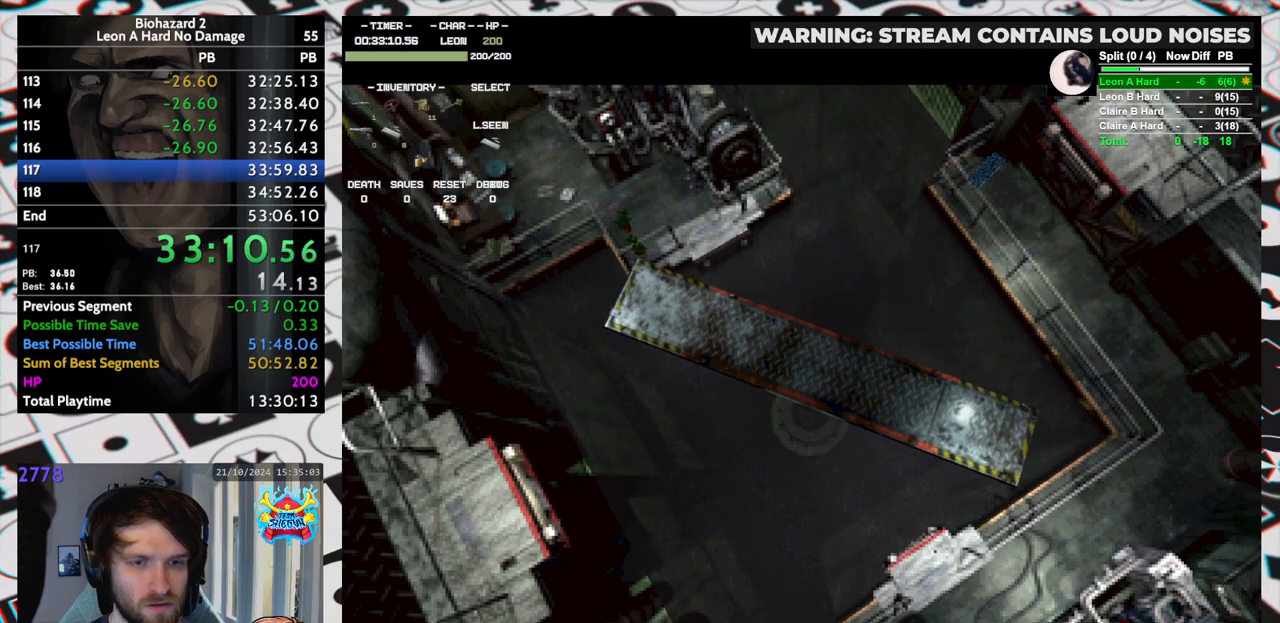
Gameplay with keyboard; each line is a JSON object with the keys held at the frame after it. "events" lists presses ("down") and releases ("up") of "aim", "dic", "down", "inv", "left", "right", "run", "skip", "up" and "yep" between this image and that frame as [ms after this image, input, new state], when the widget could be followed in between. No other keys are recorded. Mouse input is not recorded. Key names are as the overlay labels them; some are game actions (e.g. jump) rather than physical keys. Not read: f9.
{"keys": ["left", "run"], "events": [[417, "left", "down"], [467, "run", "down"]]}
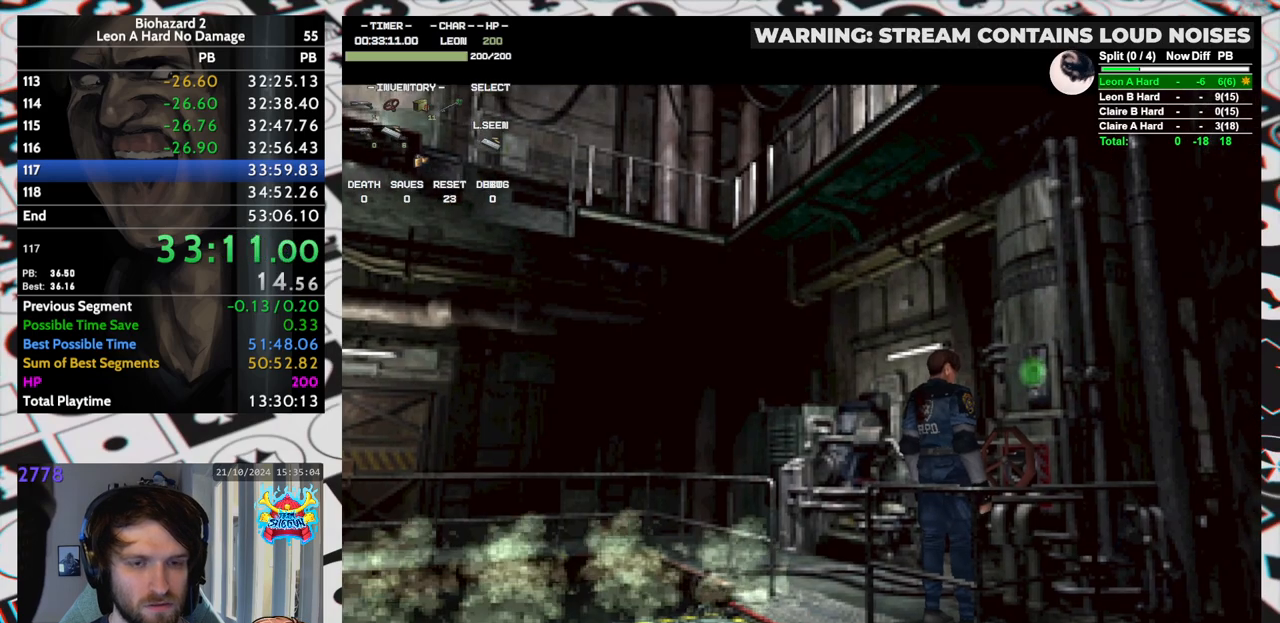
{"keys": ["left", "run"], "events": []}
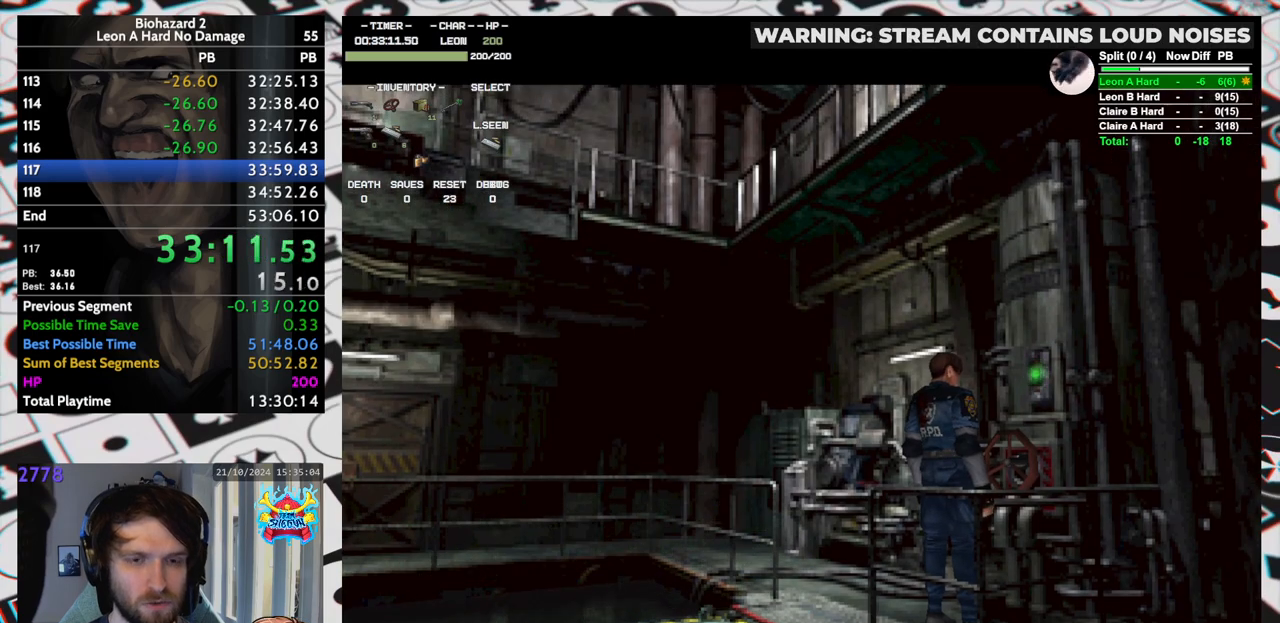
{"keys": ["left", "run"], "events": []}
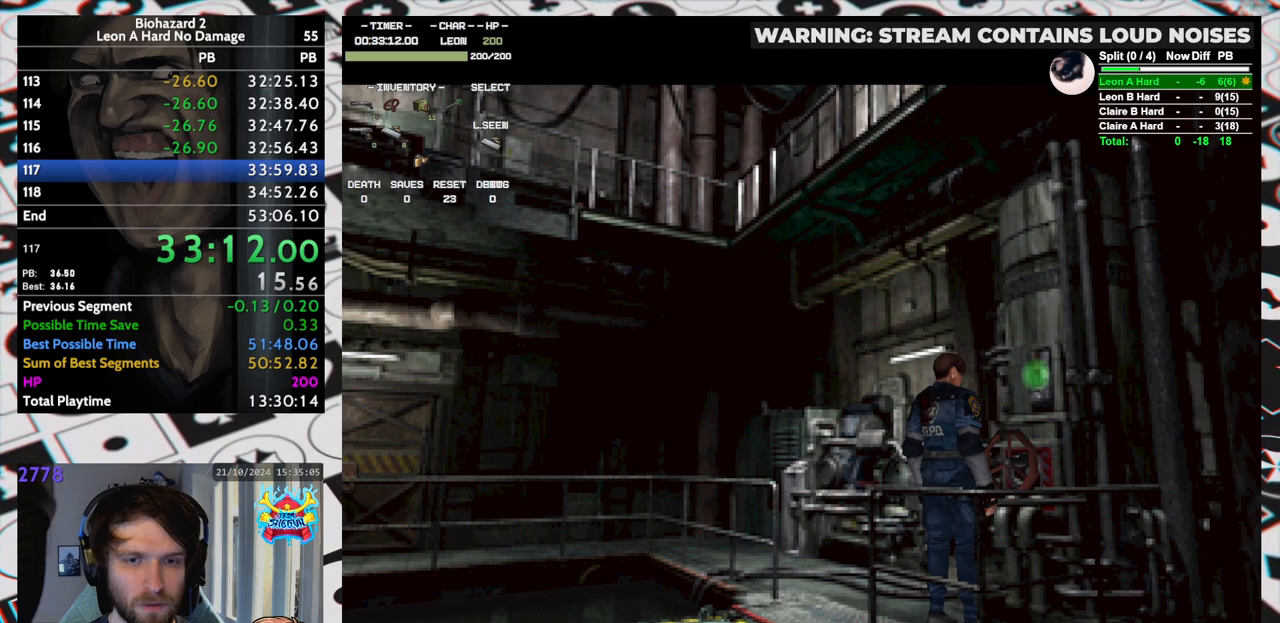
{"keys": ["left", "run"], "events": []}
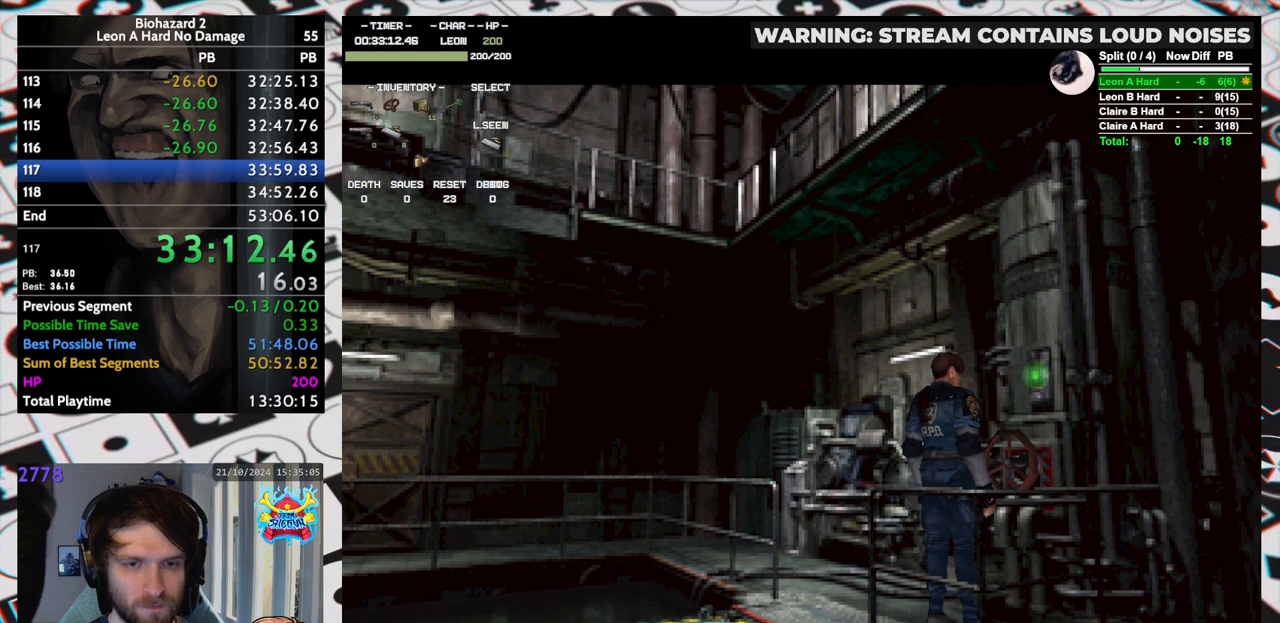
{"keys": ["left", "run"], "events": []}
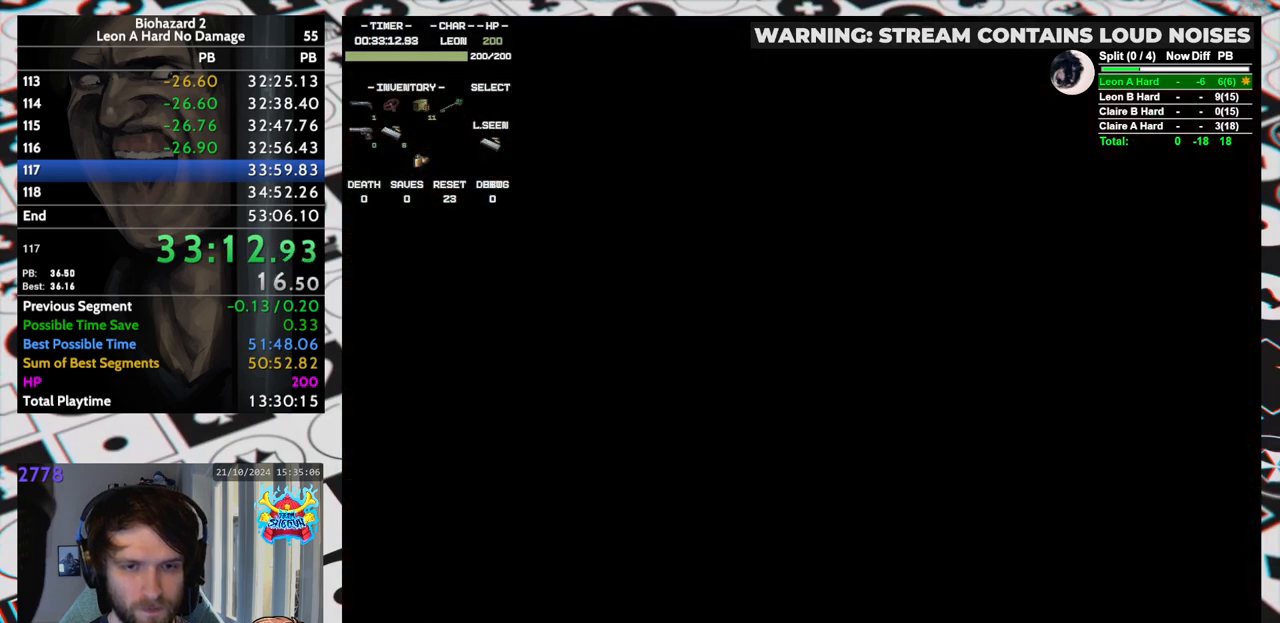
{"keys": ["left", "run"], "events": [[67, "inv", "down"], [117, "inv", "up"]]}
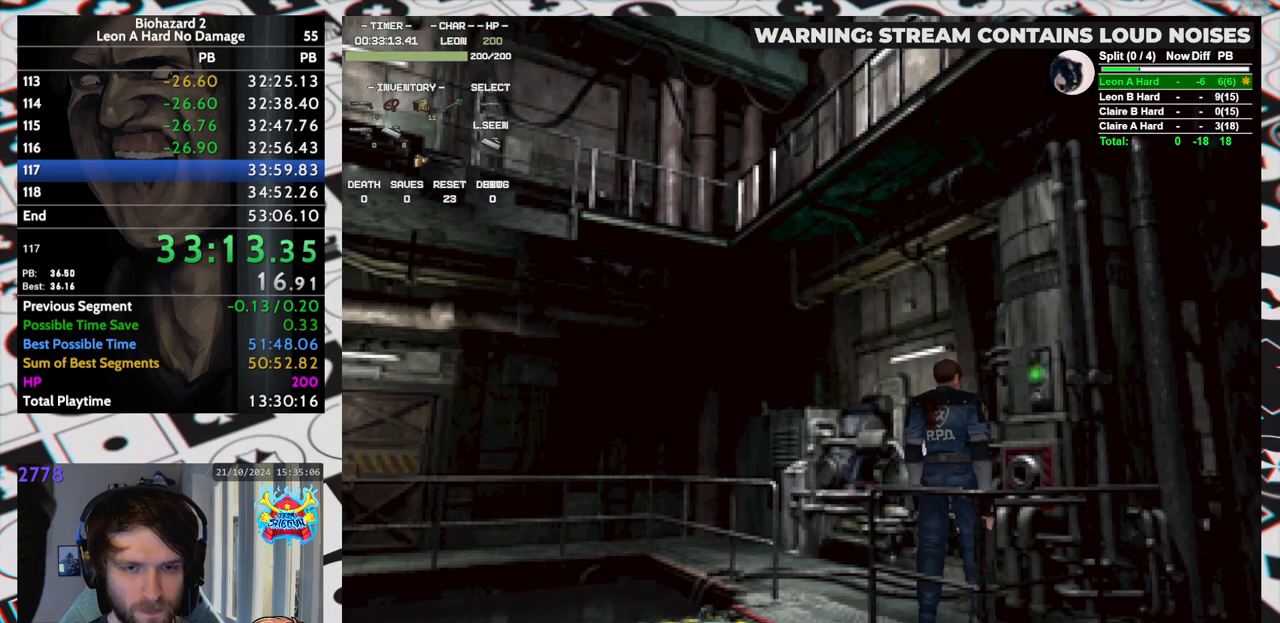
{"keys": ["left", "run", "up"], "events": [[317, "up", "down"]]}
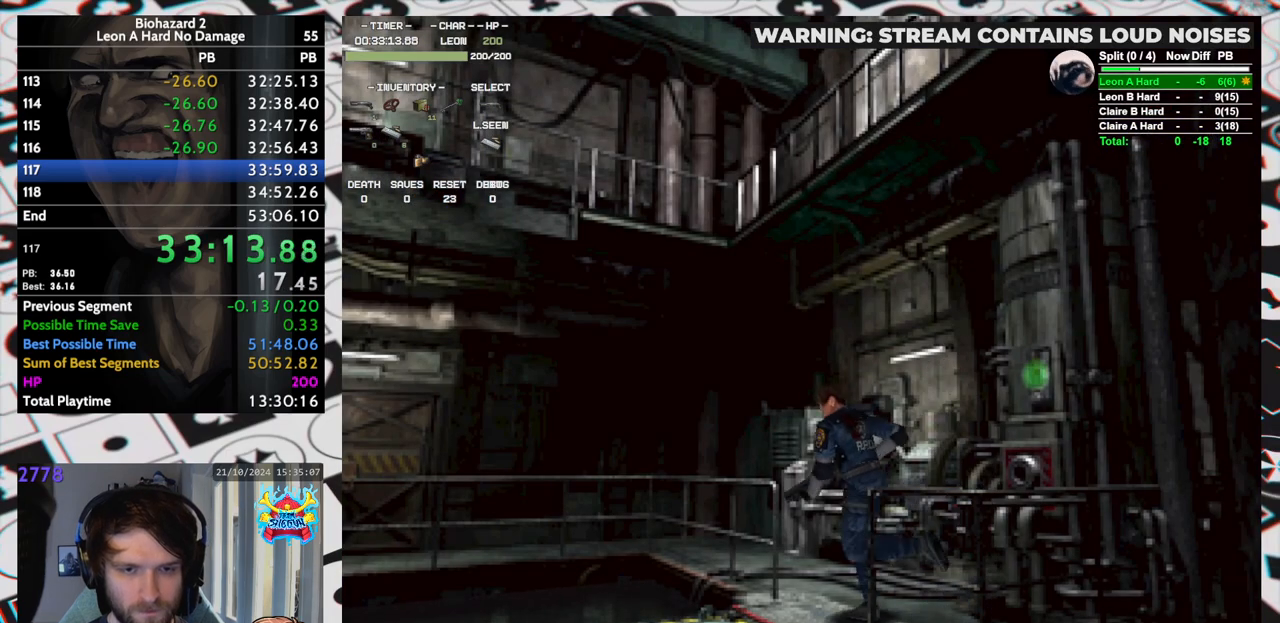
{"keys": ["run", "up"], "events": [[483, "left", "up"]]}
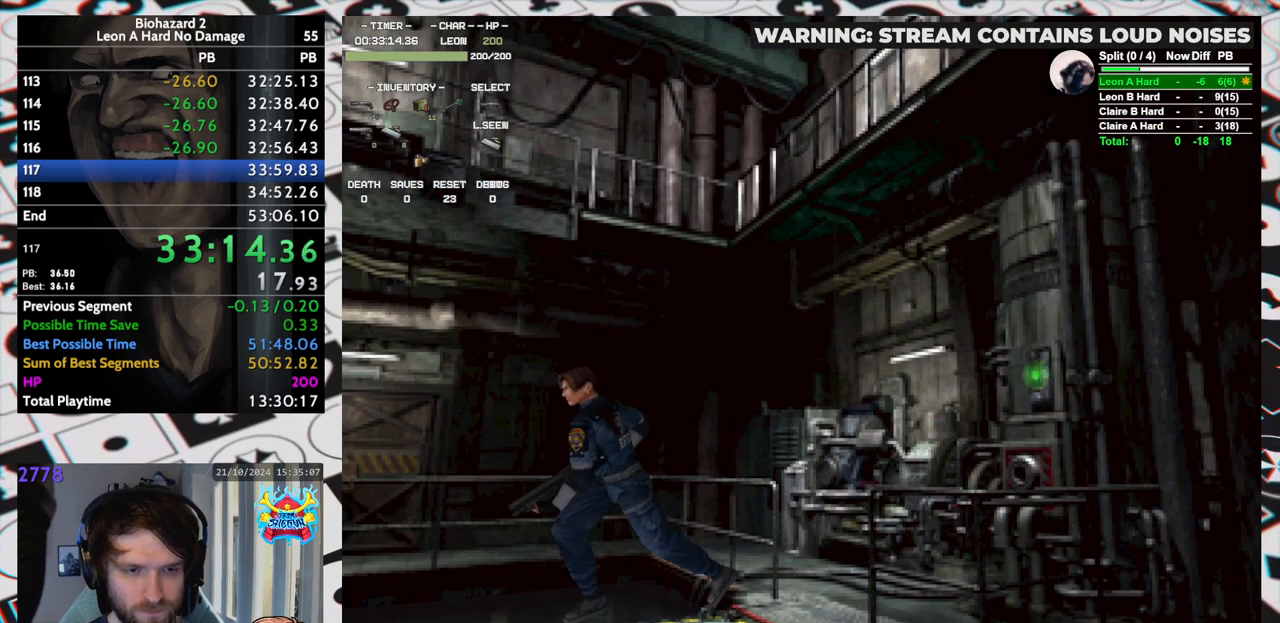
{"keys": ["run", "up"], "events": []}
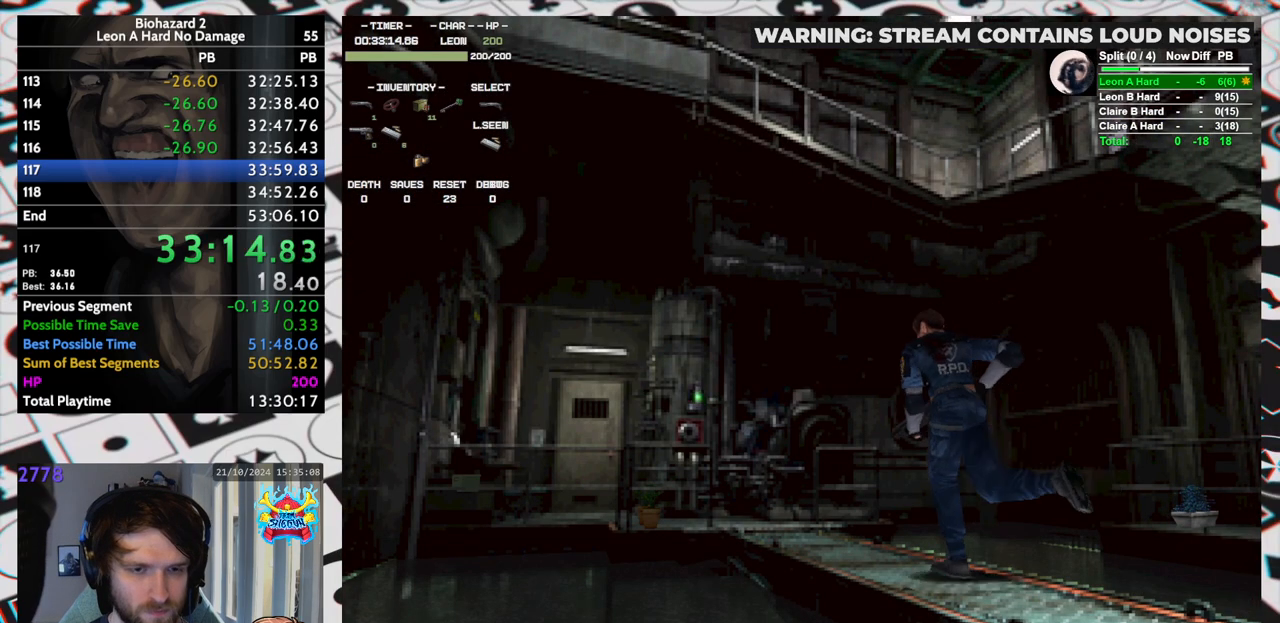
{"keys": ["run", "up"], "events": []}
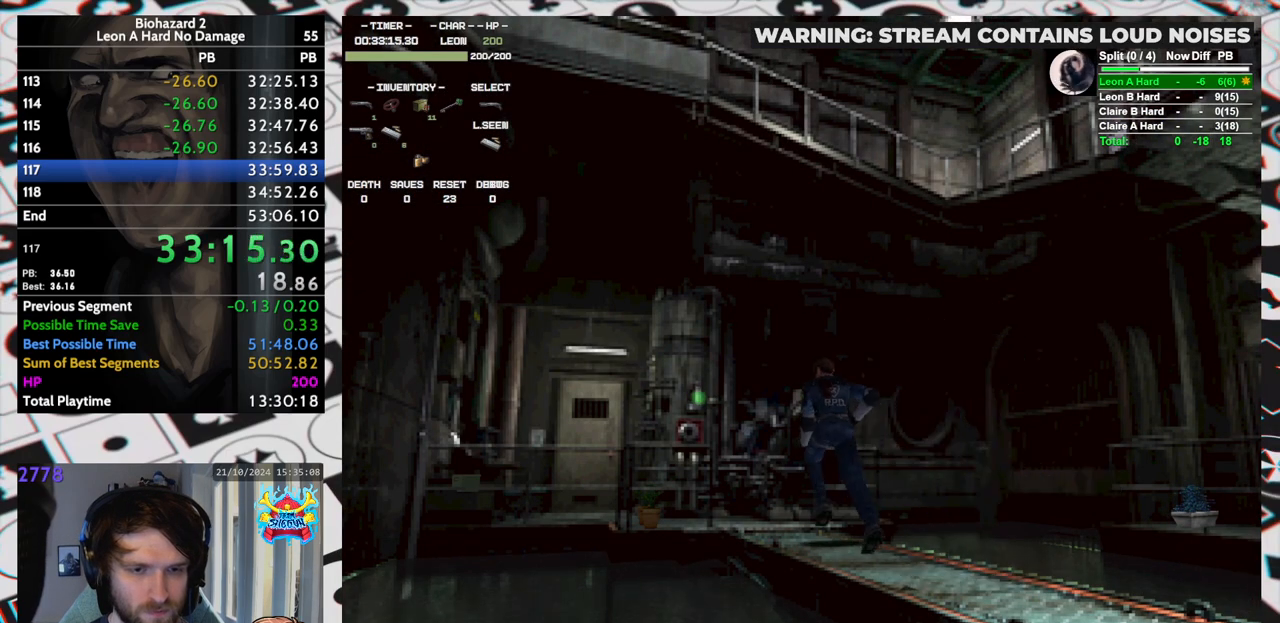
{"keys": ["run", "up"], "events": [[83, "left", "down"], [183, "left", "up"]]}
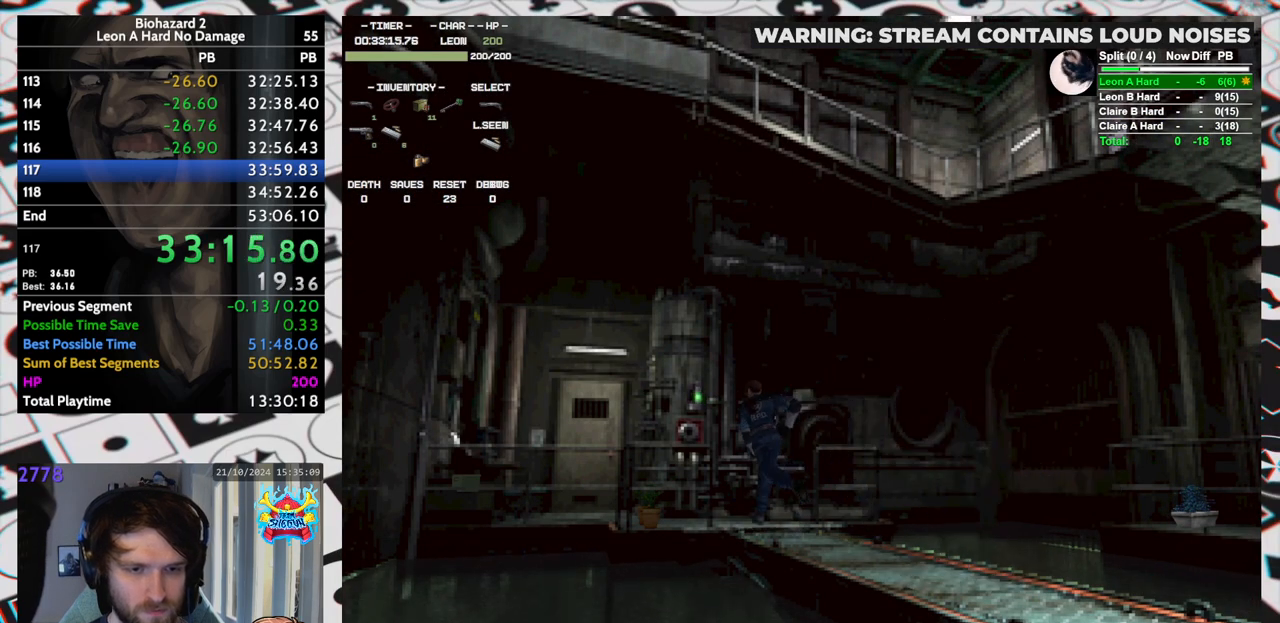
{"keys": ["inv", "run", "up"], "events": [[483, "inv", "down"]]}
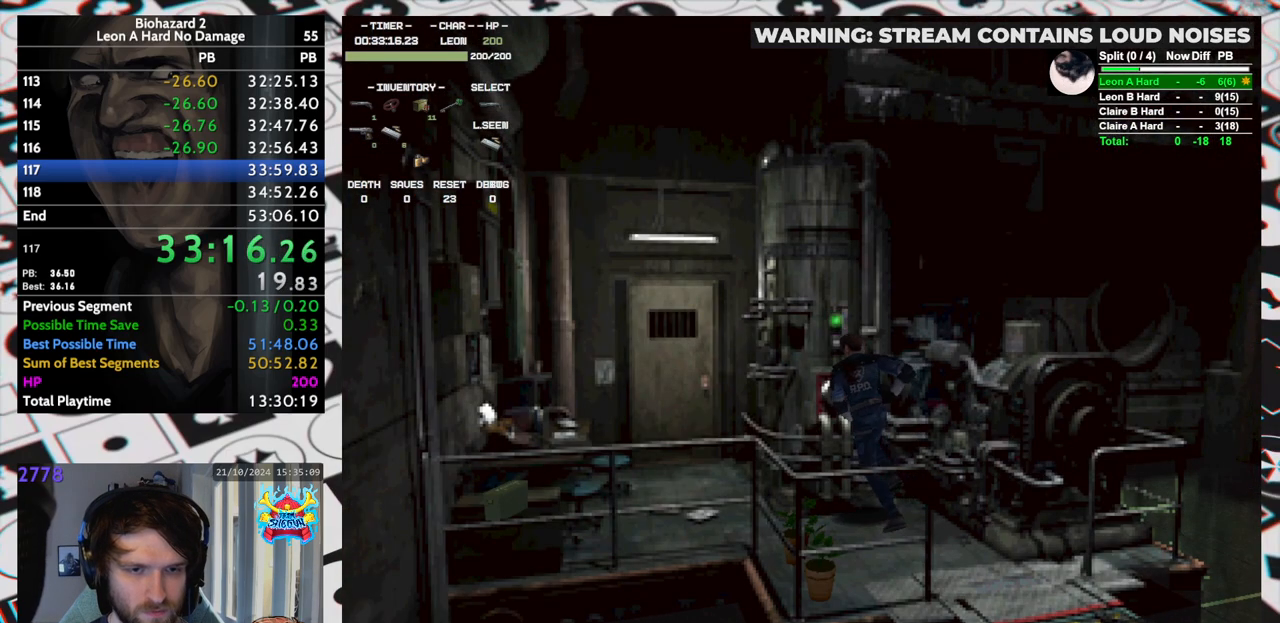
{"keys": [], "events": [[33, "run", "up"], [83, "up", "up"], [133, "inv", "up"], [267, "right", "down"], [317, "yep", "down"], [367, "right", "up"], [367, "yep", "up"], [417, "yep", "down"], [467, "yep", "up"]]}